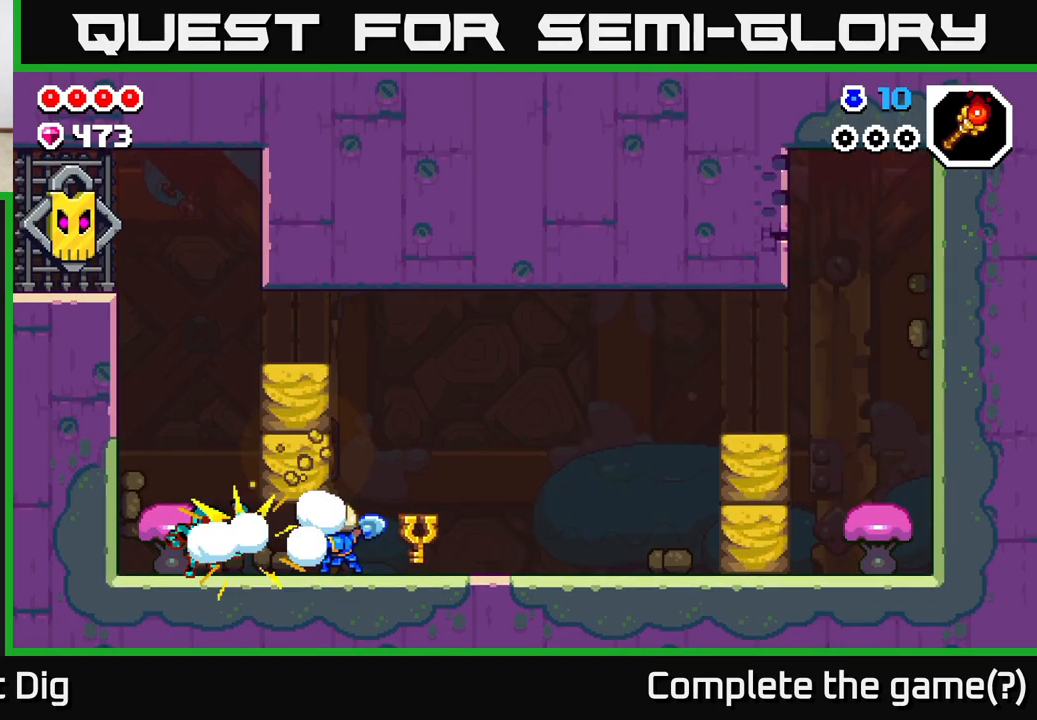
Gameplay with a controller (Xbox layout); each line is a JSON object with the inputs held at the frame after it. "events" lists button and stick changes between this image and that frame as [ms after this image, input, new state], when the widget could be followed in between.
{"buttons": [], "left_stick": "center", "right_stick": "center", "events": [[200, "X", "down"], [317, "X", "up"], [500, "left_stick", "center"]]}
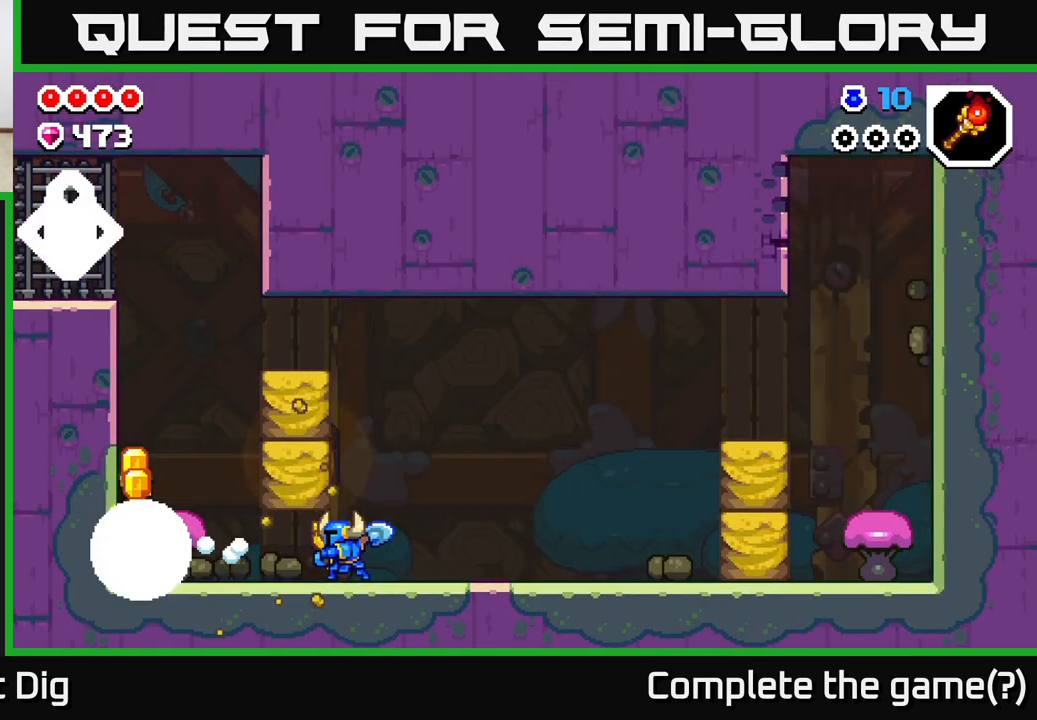
{"buttons": [], "left_stick": "left", "right_stick": "center", "events": [[100, "left_stick", "right"], [283, "left_stick", "left"]]}
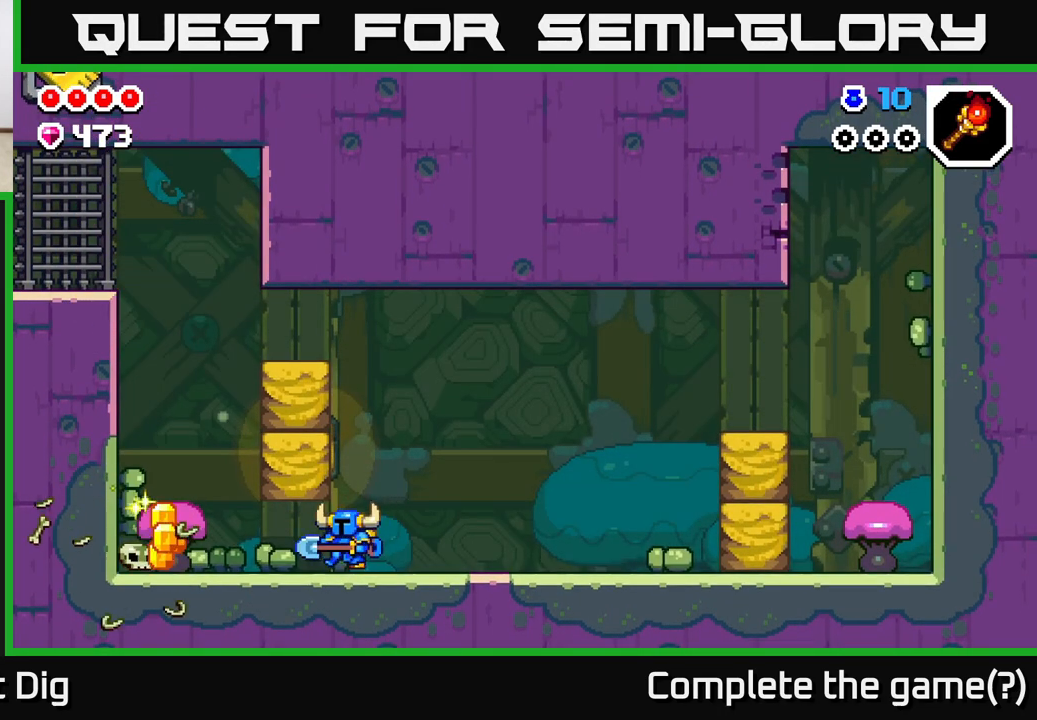
{"buttons": [], "left_stick": "left", "right_stick": "center", "events": []}
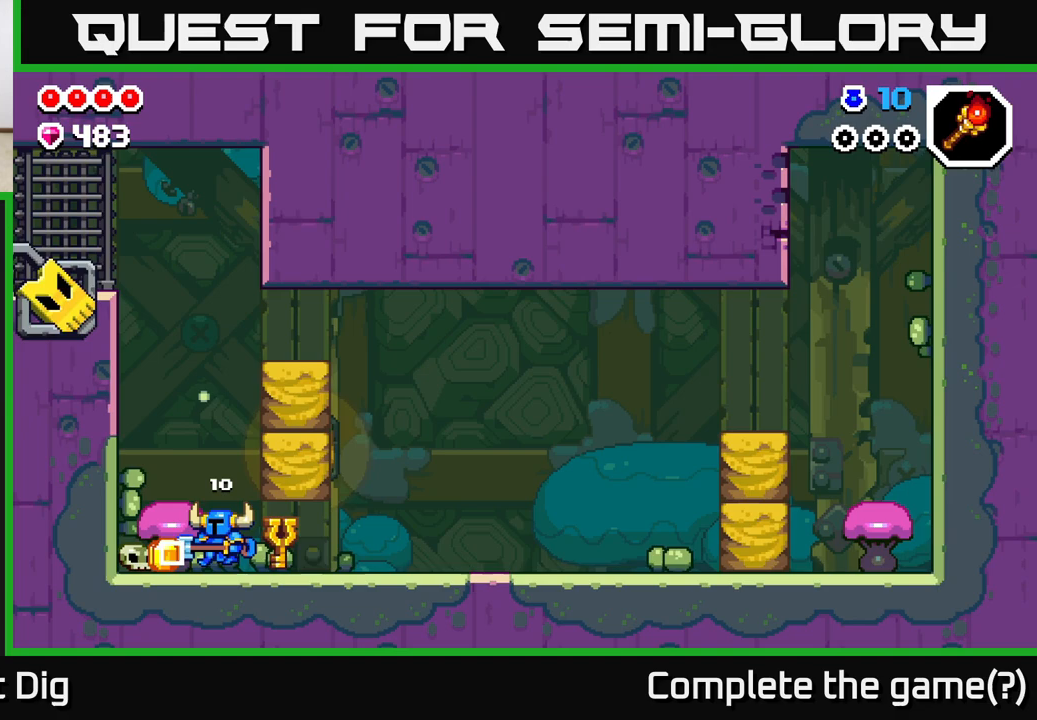
{"buttons": [], "left_stick": "down-left", "right_stick": "center", "events": [[267, "A", "down"], [267, "left_stick", "right"], [333, "A", "up"], [433, "left_stick", "center"], [483, "left_stick", "down-left"]]}
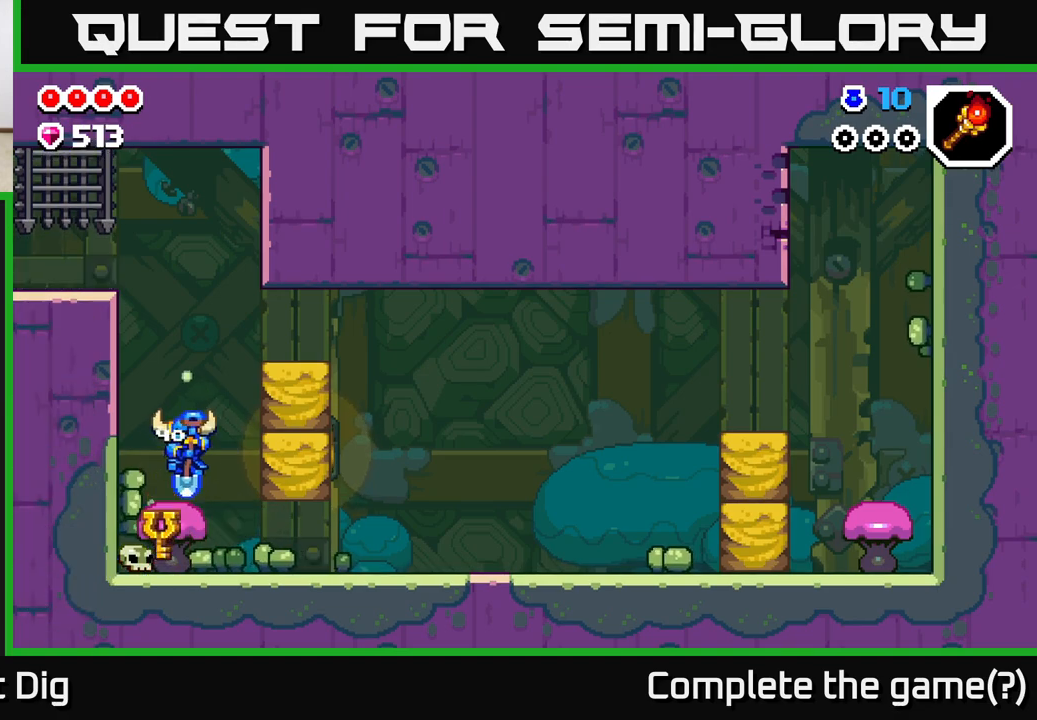
{"buttons": ["A"], "left_stick": "left", "right_stick": "center", "events": [[50, "left_stick", "down"], [367, "left_stick", "left"], [383, "A", "down"]]}
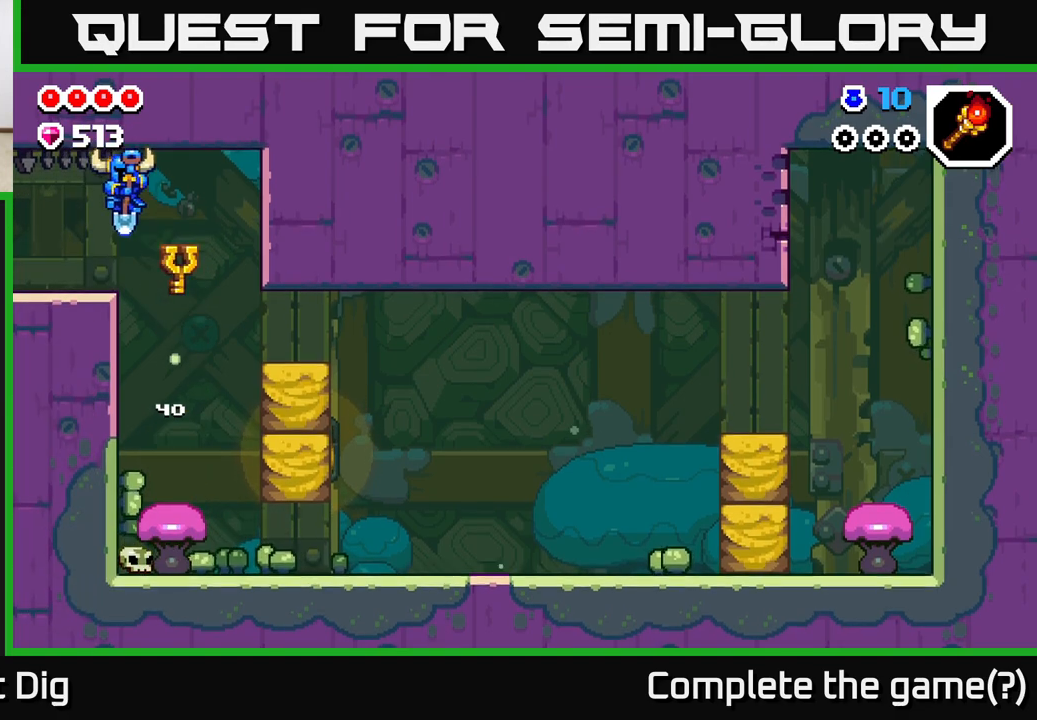
{"buttons": [], "left_stick": "right", "right_stick": "center", "events": [[117, "A", "up"], [183, "left_stick", "right"]]}
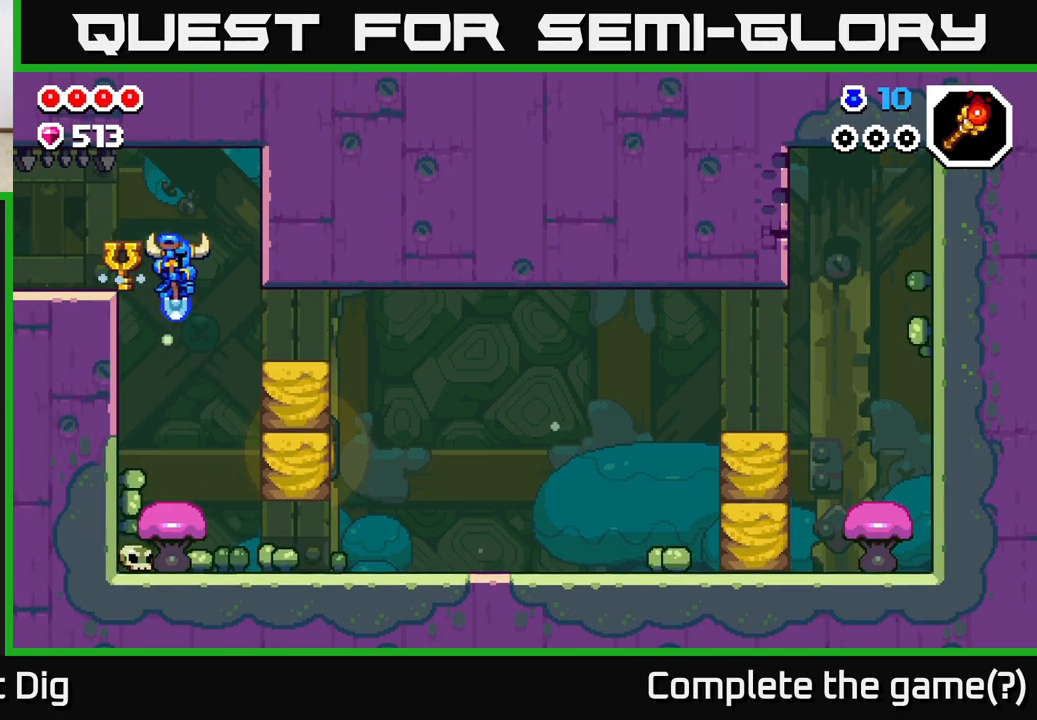
{"buttons": [], "left_stick": "right", "right_stick": "center", "events": [[200, "X", "down"], [250, "X", "up"]]}
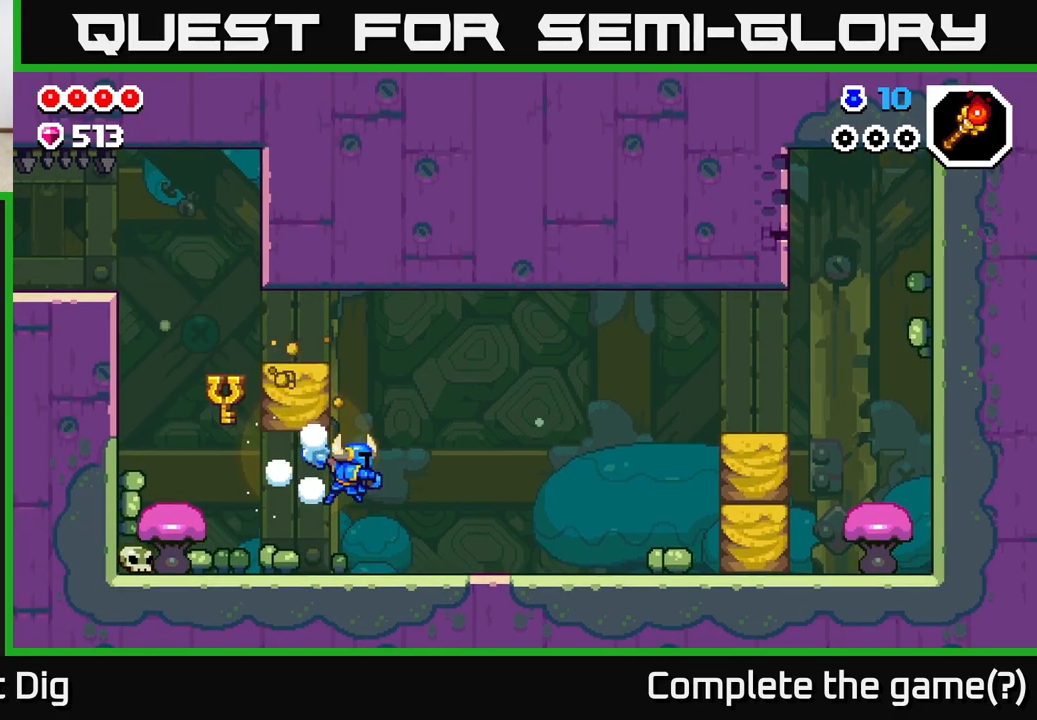
{"buttons": [], "left_stick": "right", "right_stick": "center", "events": [[417, "A", "down"], [483, "A", "up"]]}
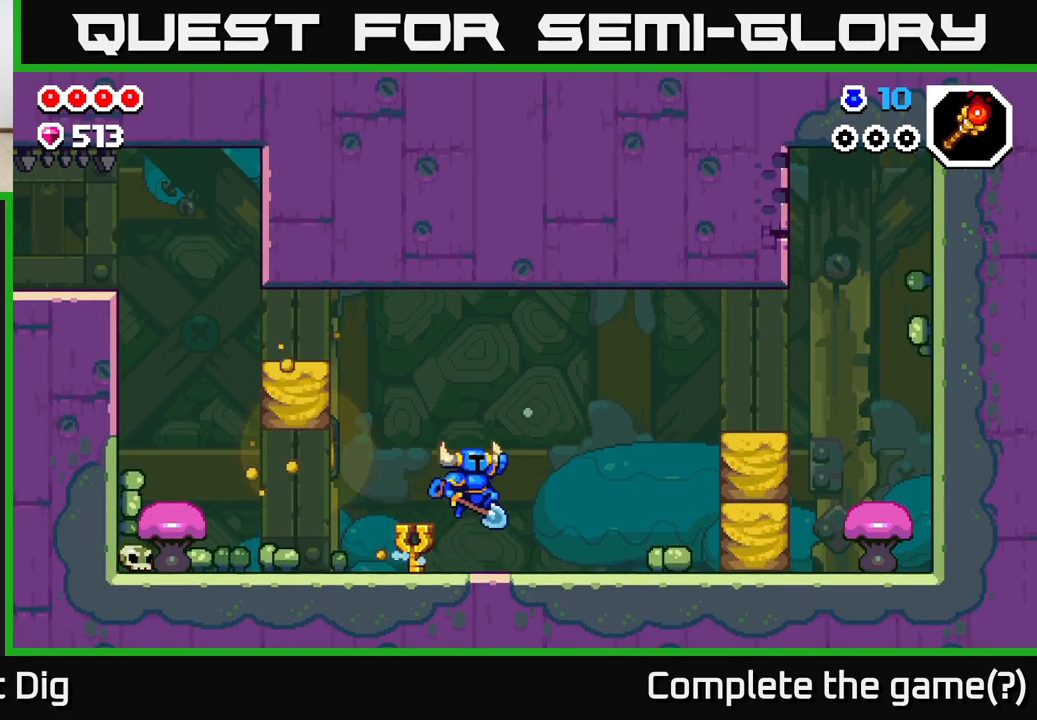
{"buttons": [], "left_stick": "right", "right_stick": "center", "events": []}
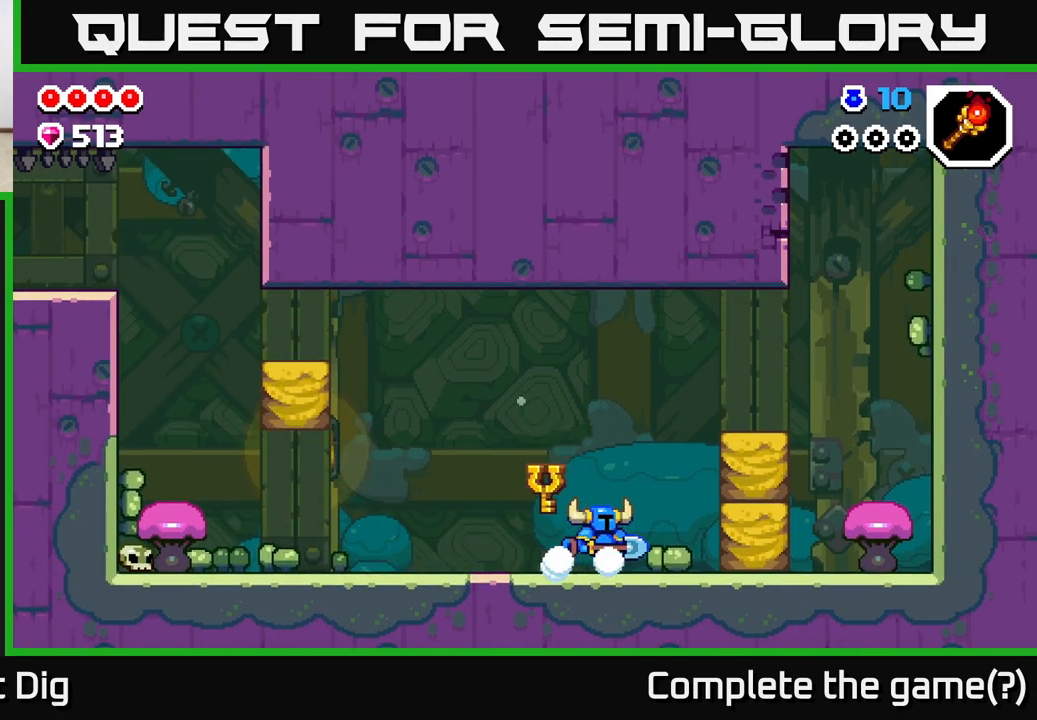
{"buttons": [], "left_stick": "right", "right_stick": "center", "events": [[33, "A", "down"], [317, "A", "up"]]}
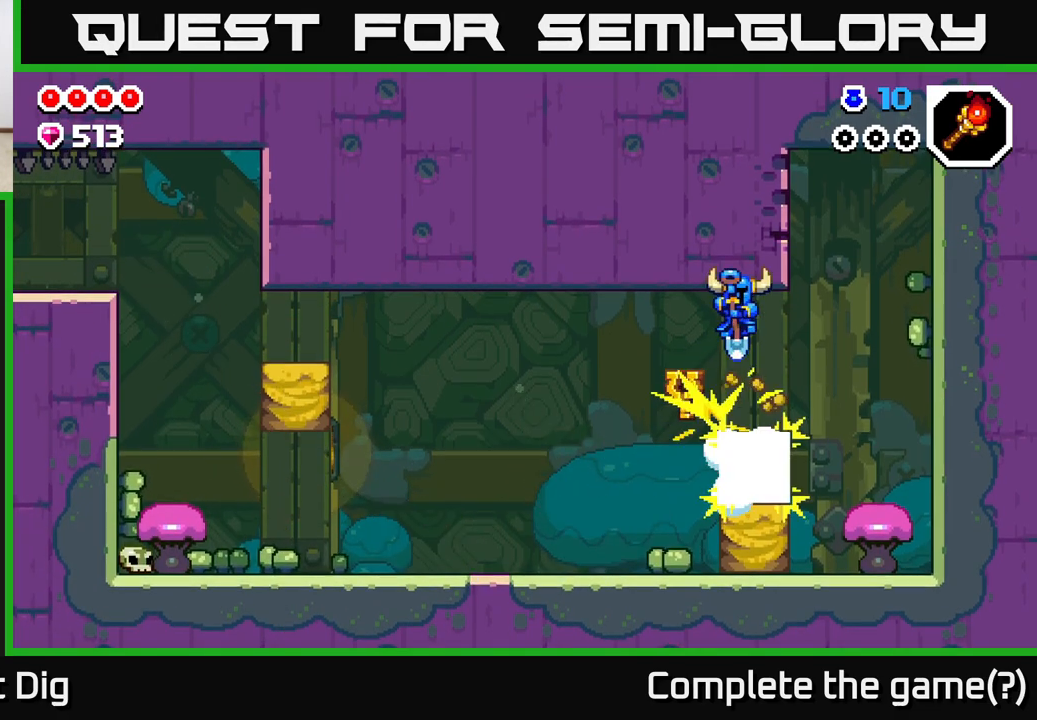
{"buttons": ["A"], "left_stick": "right", "right_stick": "center", "events": [[383, "A", "down"]]}
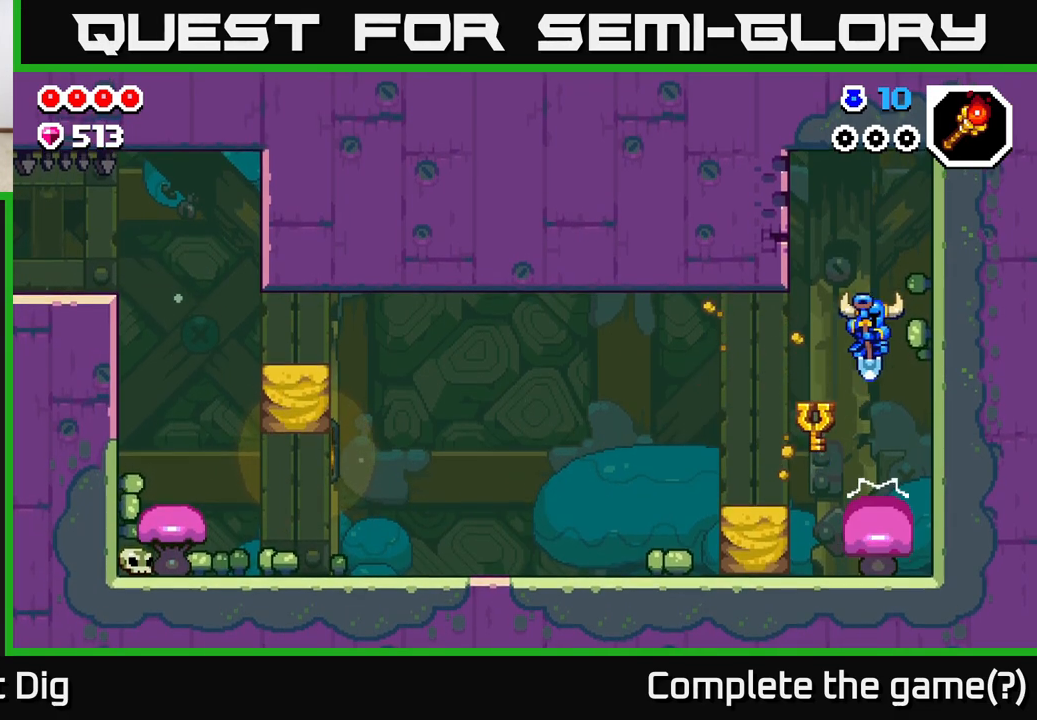
{"buttons": [], "left_stick": "left", "right_stick": "center", "events": [[167, "left_stick", "up-left"], [217, "left_stick", "left"], [283, "X", "down"], [367, "X", "up"], [400, "A", "up"]]}
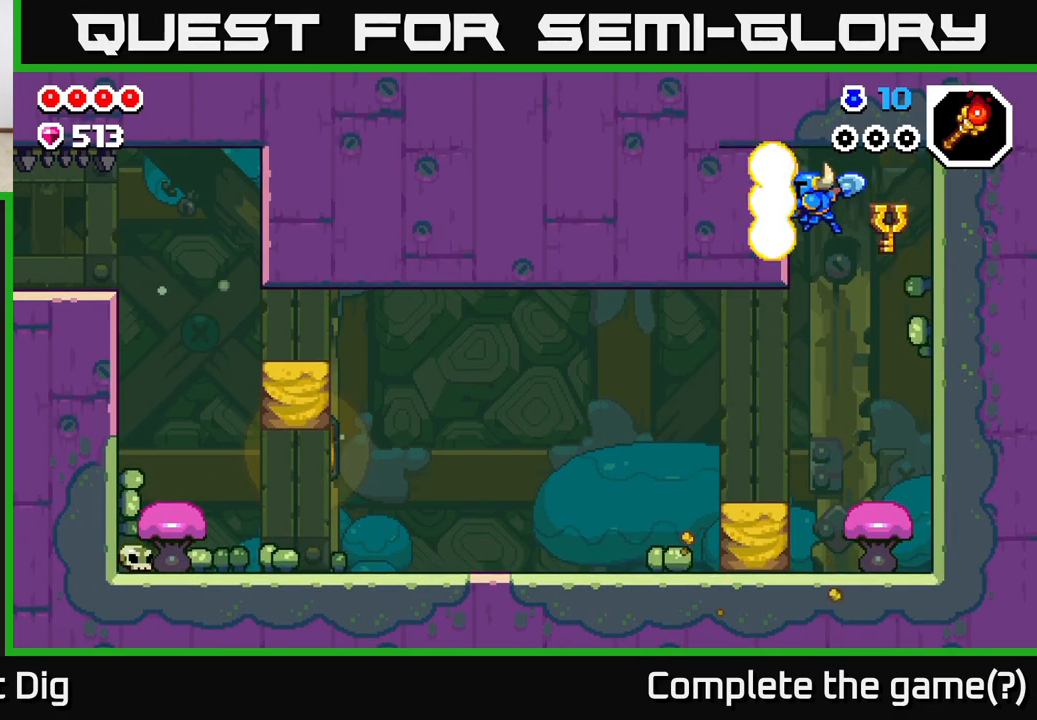
{"buttons": ["A"], "left_stick": "left", "right_stick": "center", "events": [[83, "left_stick", "center"], [150, "left_stick", "right"], [450, "A", "down"], [483, "left_stick", "left"]]}
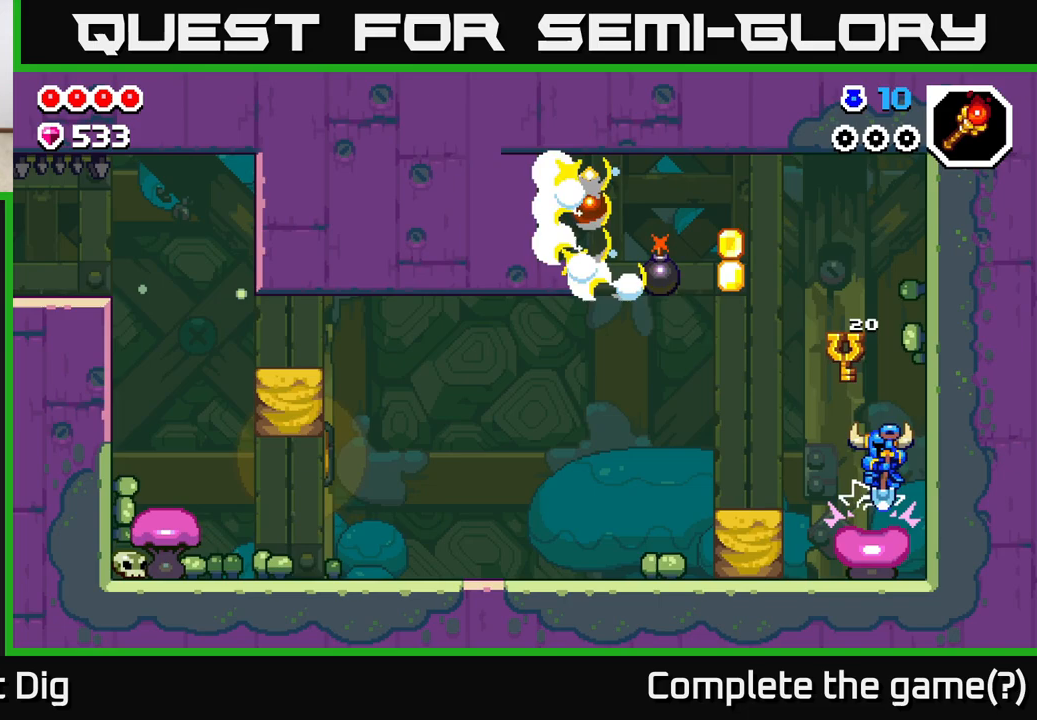
{"buttons": ["A"], "left_stick": "left", "right_stick": "center", "events": []}
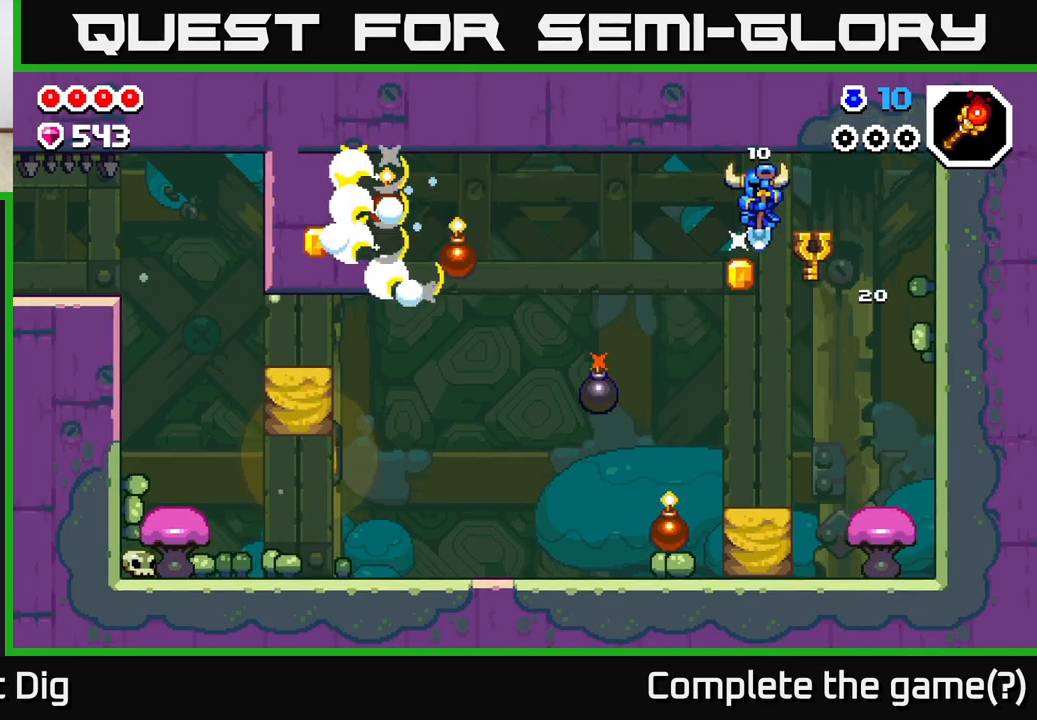
{"buttons": [], "left_stick": "left", "right_stick": "center", "events": [[83, "left_stick", "center"], [133, "A", "up"], [500, "left_stick", "left"]]}
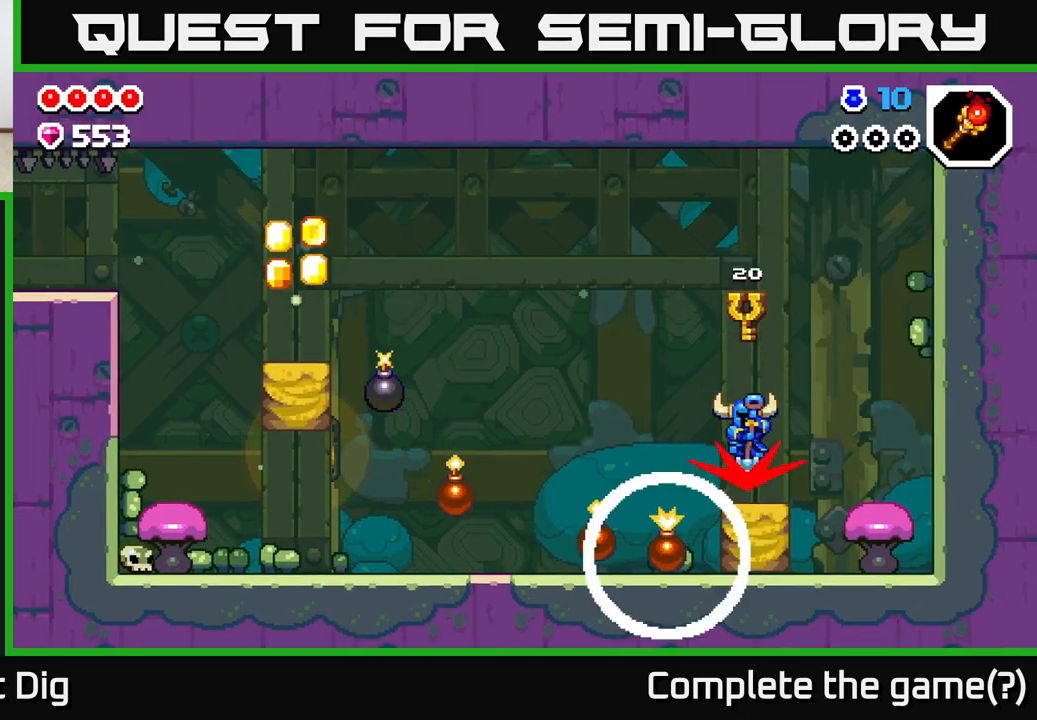
{"buttons": ["A"], "left_stick": "right", "right_stick": "center", "events": [[33, "A", "down"], [183, "left_stick", "right"]]}
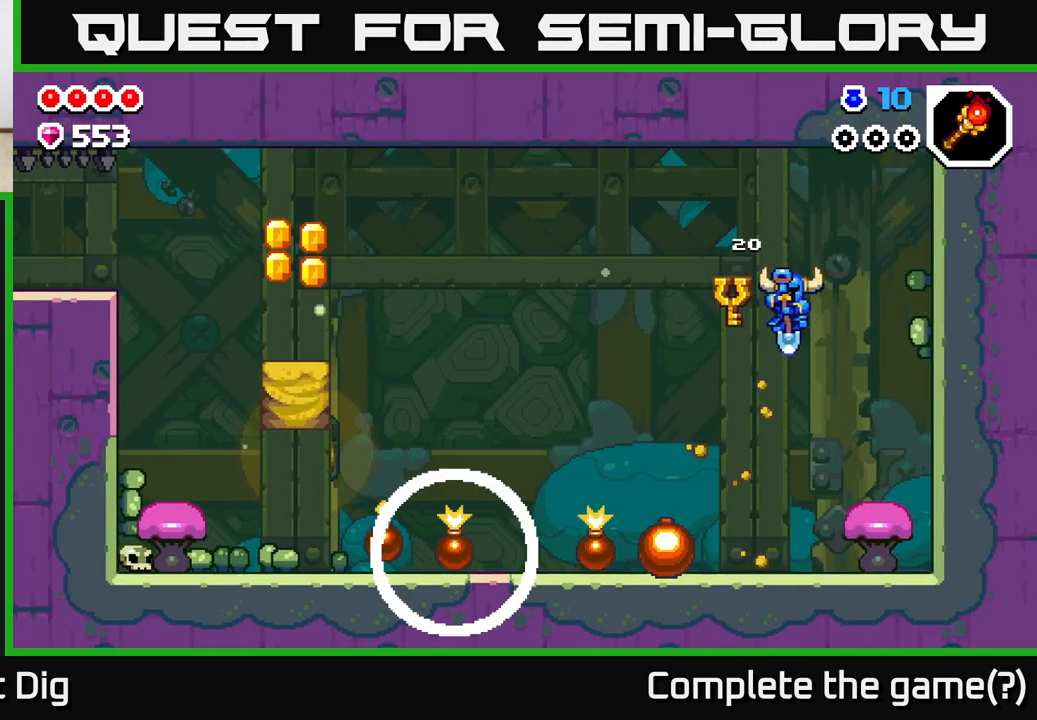
{"buttons": ["A"], "left_stick": "center", "right_stick": "center", "events": [[233, "A", "up"], [400, "A", "down"], [450, "left_stick", "center"]]}
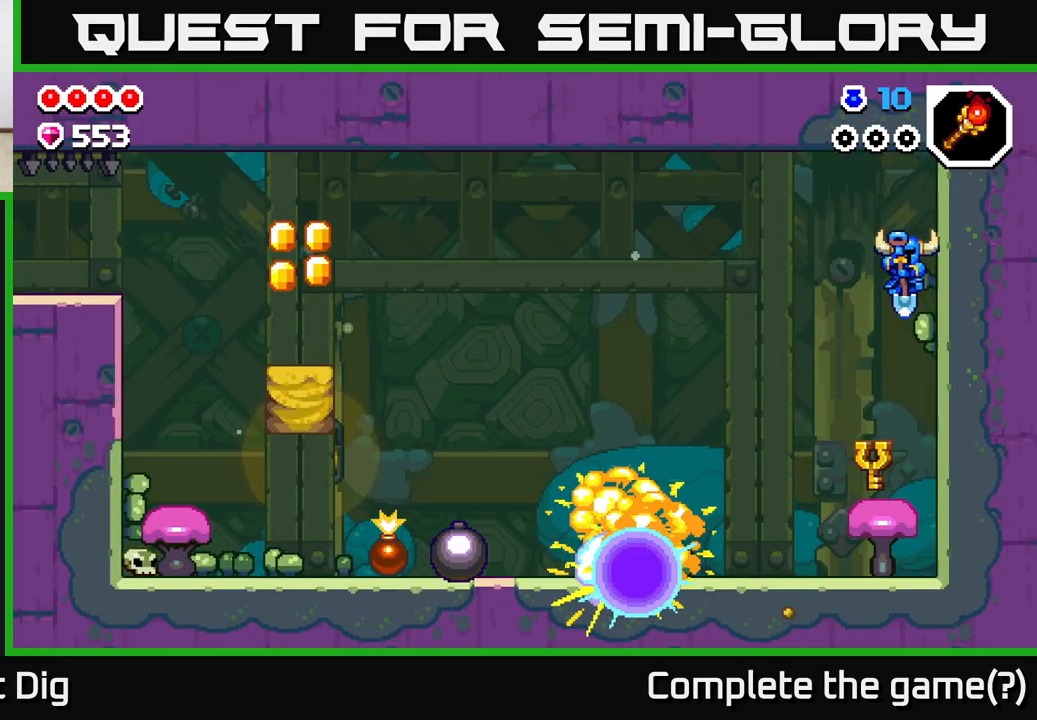
{"buttons": ["A"], "left_stick": "left", "right_stick": "center", "events": [[217, "left_stick", "left"]]}
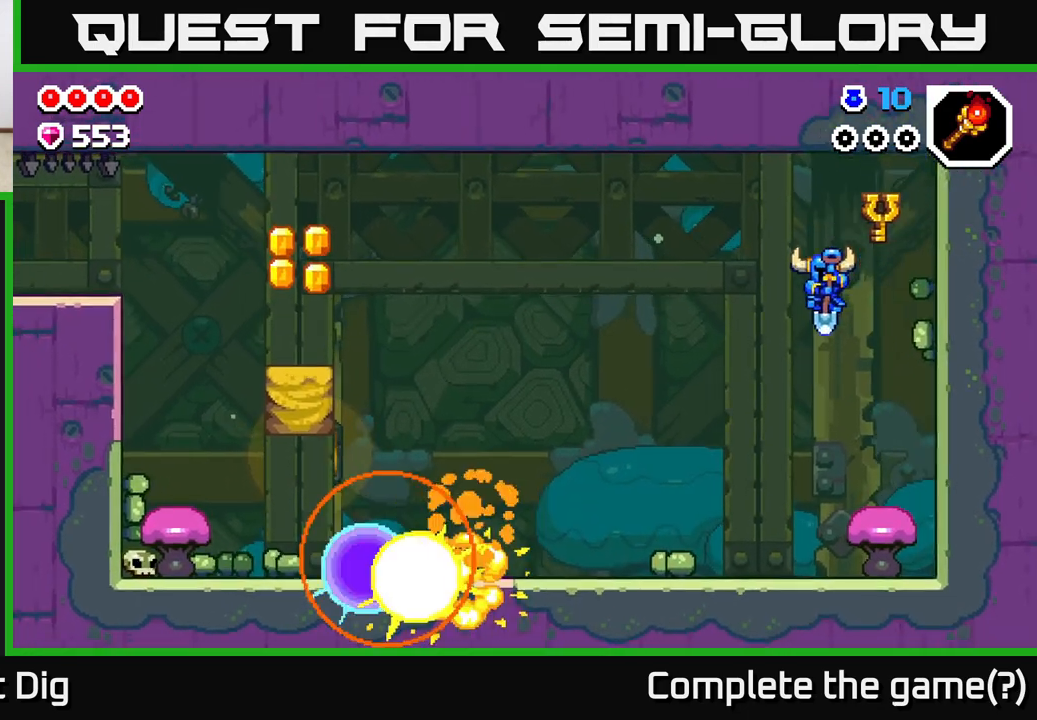
{"buttons": [], "left_stick": "left", "right_stick": "center", "events": [[133, "A", "up"]]}
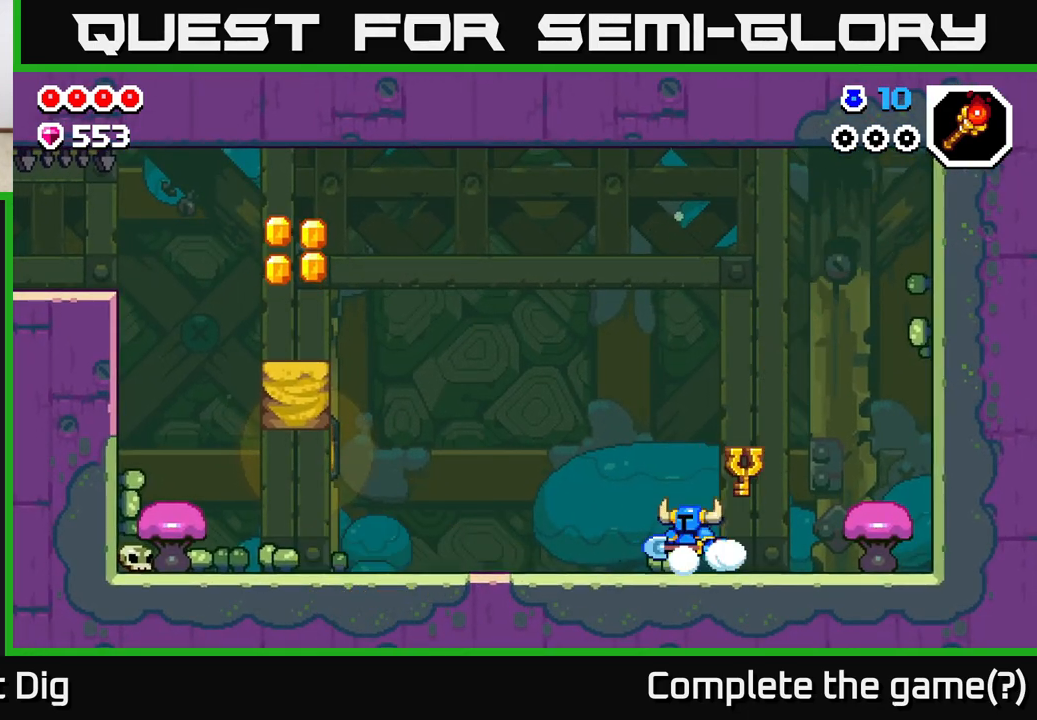
{"buttons": [], "left_stick": "left", "right_stick": "center", "events": []}
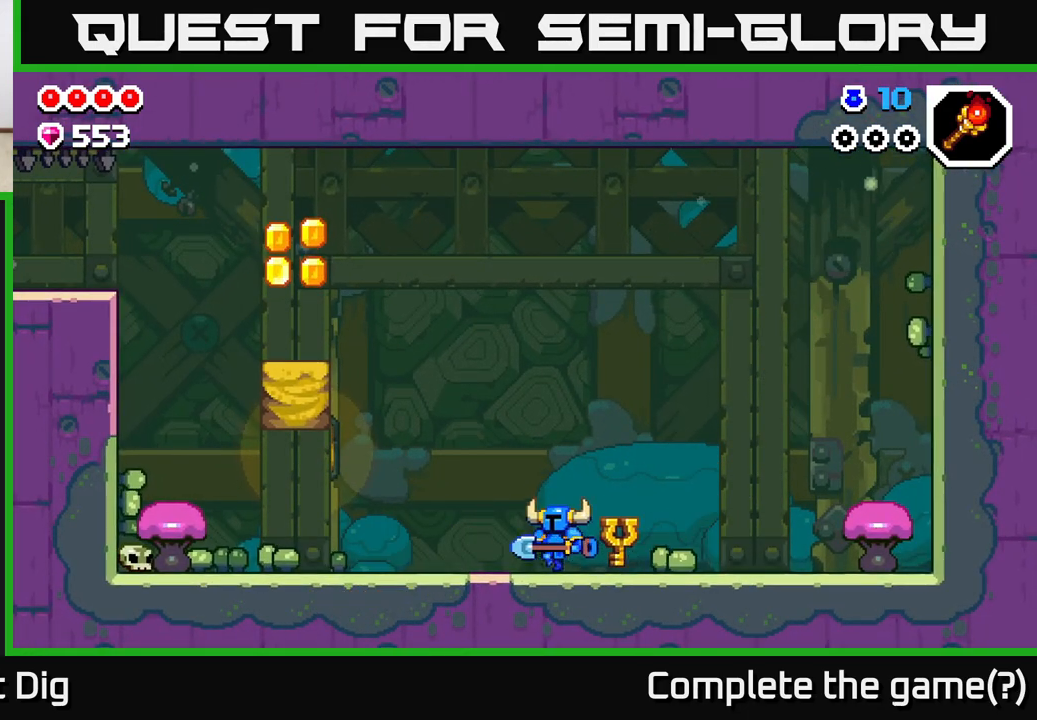
{"buttons": ["A"], "left_stick": "left", "right_stick": "center", "events": [[433, "A", "down"]]}
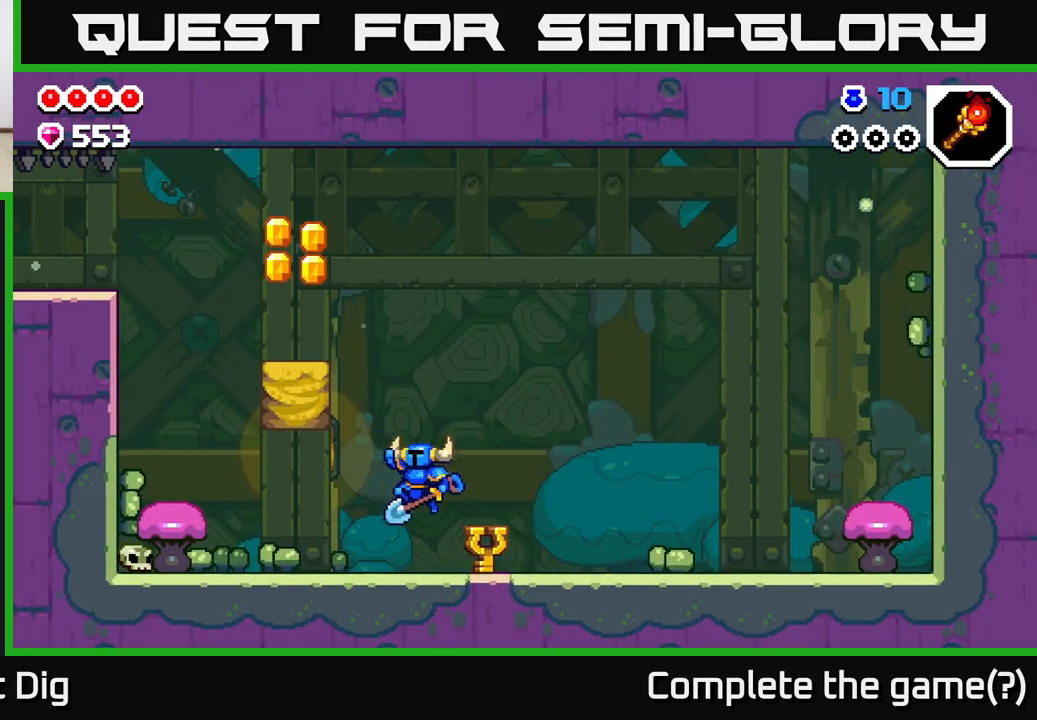
{"buttons": [], "left_stick": "left", "right_stick": "center", "events": [[83, "X", "down"], [167, "X", "up"], [233, "A", "up"]]}
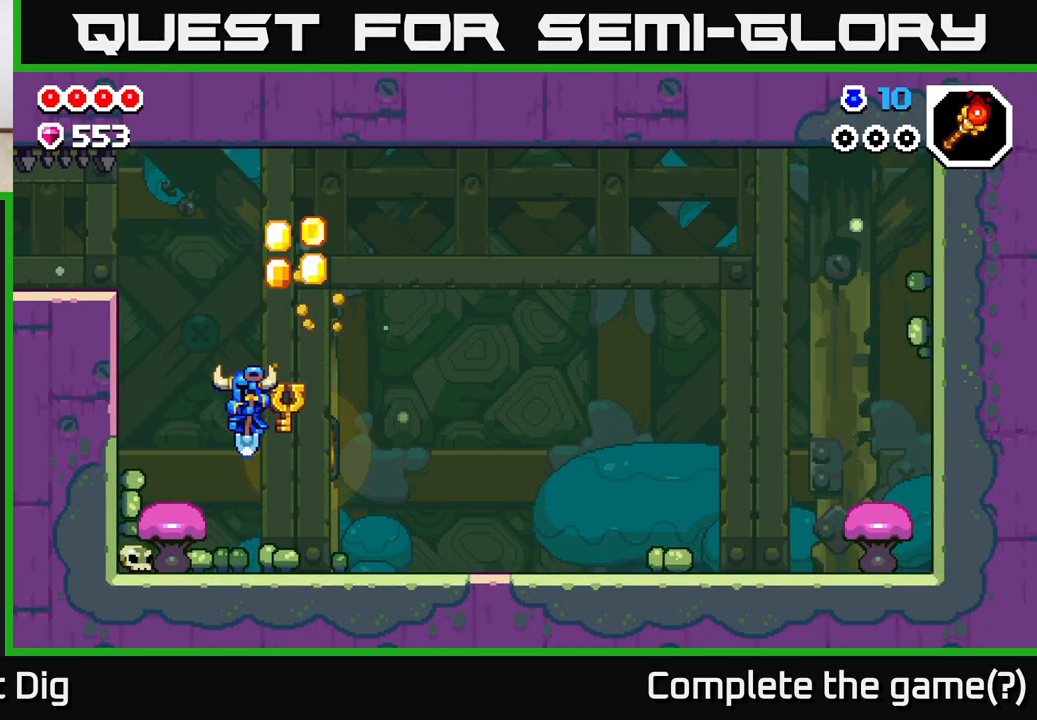
{"buttons": ["A"], "left_stick": "right", "right_stick": "center", "events": [[200, "A", "down"], [333, "left_stick", "right"]]}
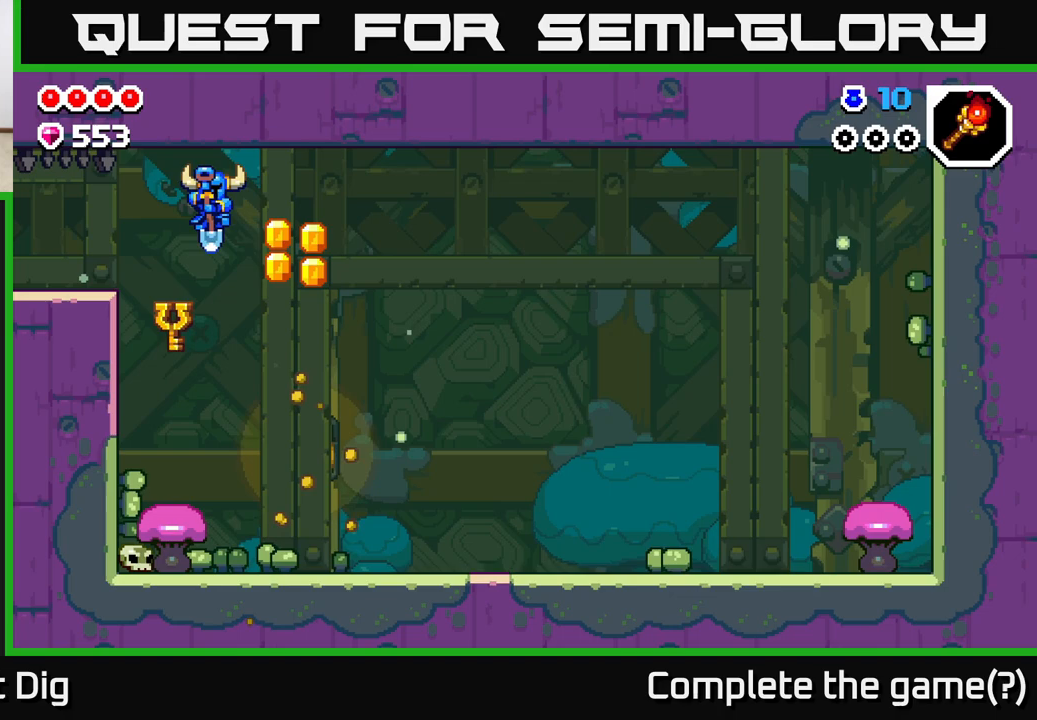
{"buttons": [], "left_stick": "left", "right_stick": "center", "events": [[300, "A", "up"], [433, "left_stick", "up"], [500, "left_stick", "left"]]}
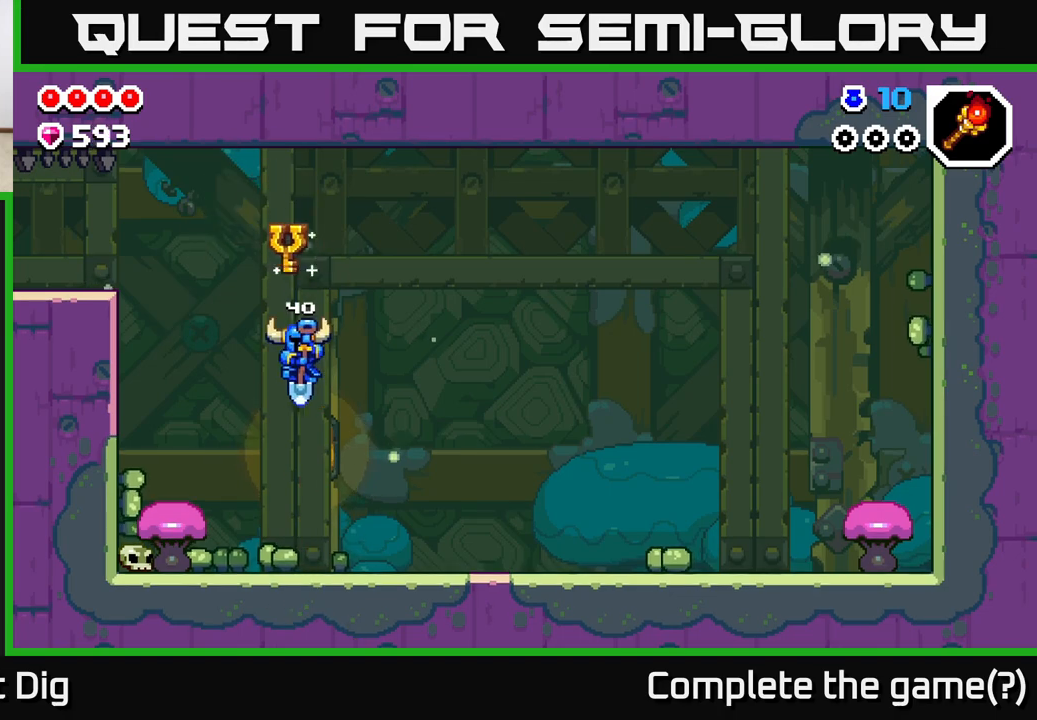
{"buttons": [], "left_stick": "left", "right_stick": "center", "events": [[267, "A", "down"], [350, "A", "up"]]}
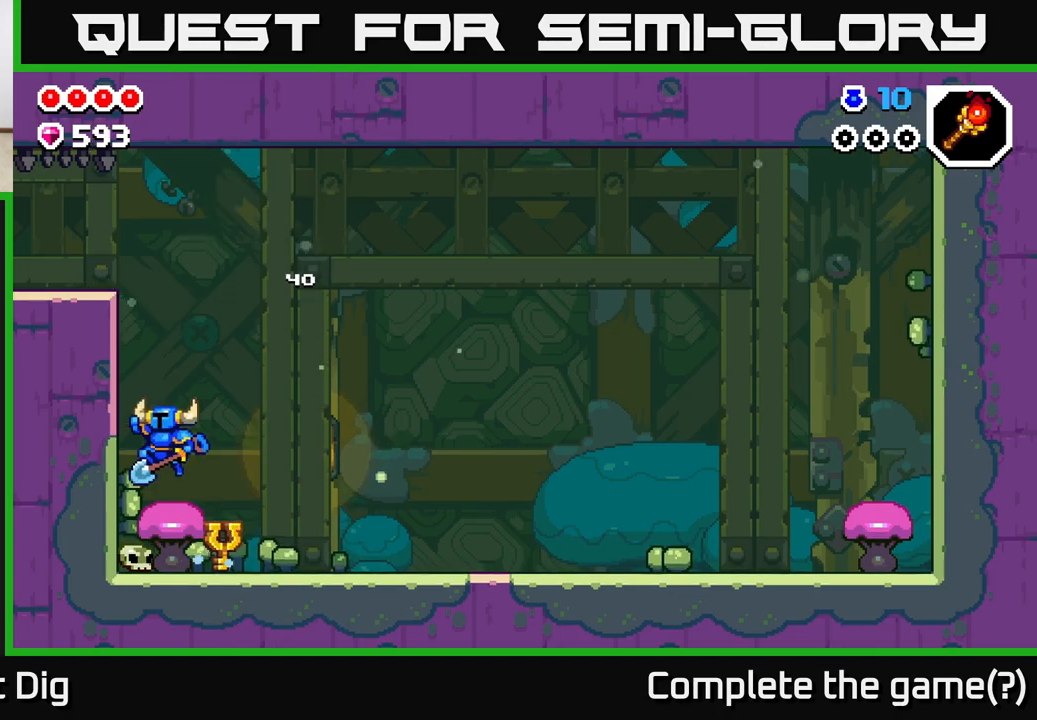
{"buttons": [], "left_stick": "left", "right_stick": "center", "events": [[100, "left_stick", "down"], [350, "left_stick", "left"]]}
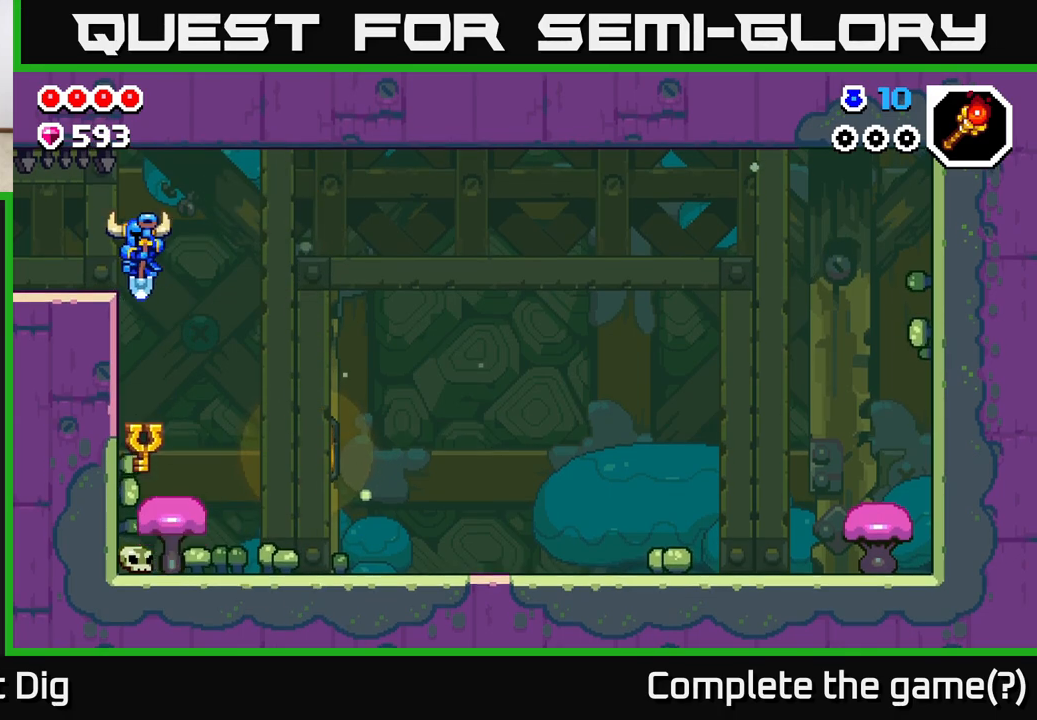
{"buttons": [], "left_stick": "left", "right_stick": "center", "events": []}
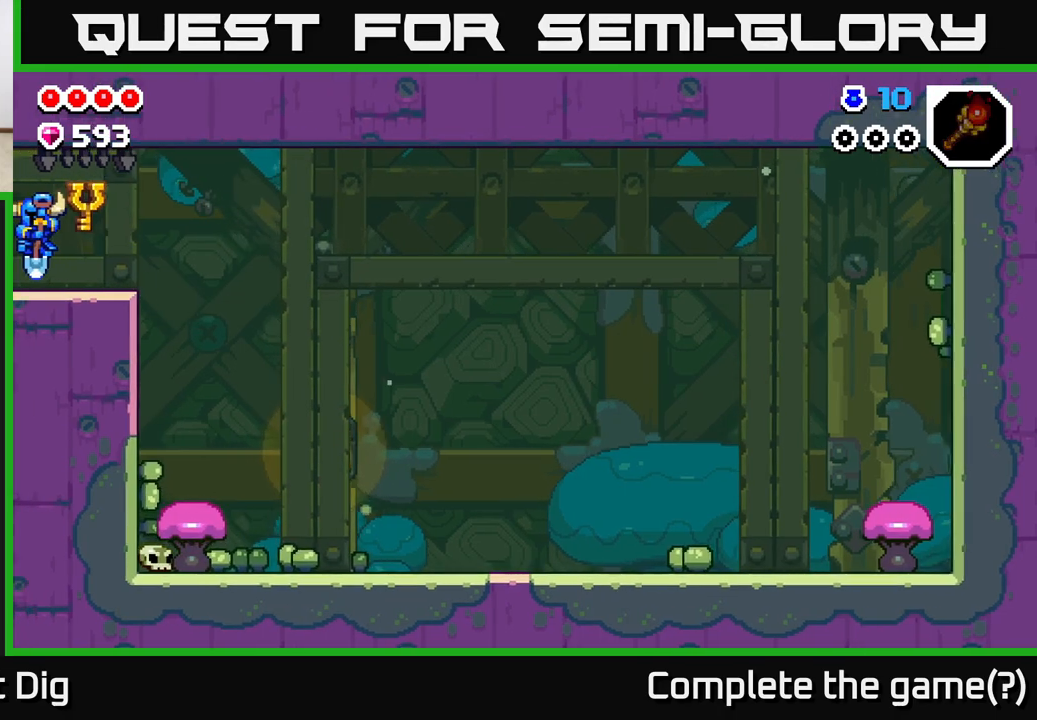
{"buttons": [], "left_stick": "center", "right_stick": "center", "events": [[417, "left_stick", "center"]]}
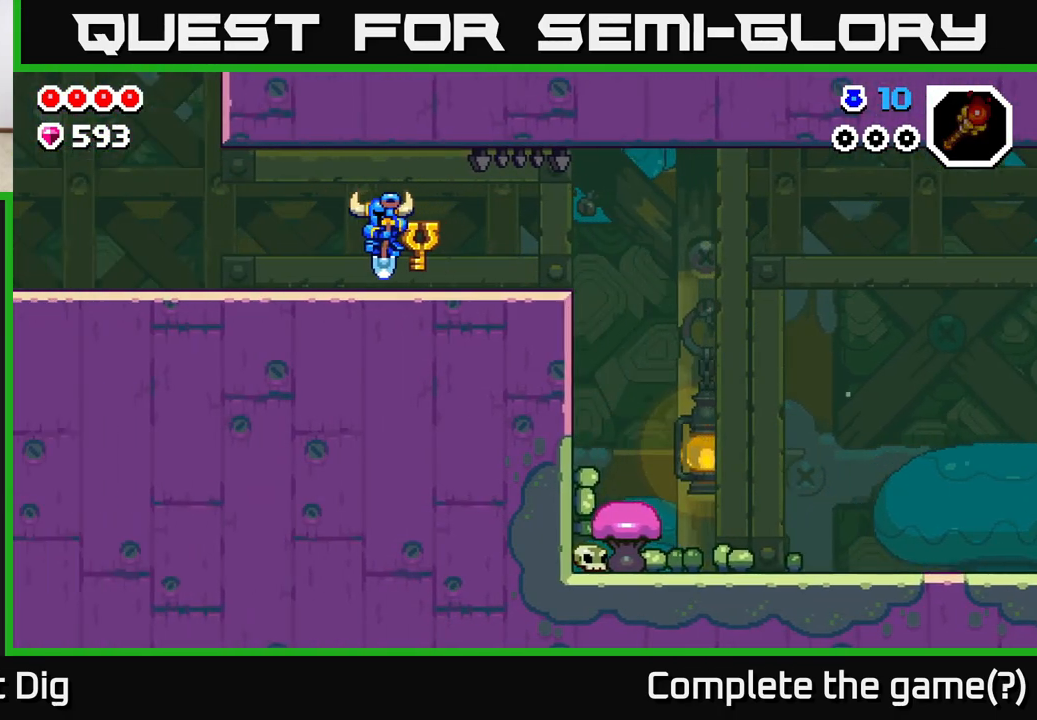
{"buttons": [], "left_stick": "left", "right_stick": "center", "events": [[33, "left_stick", "left"]]}
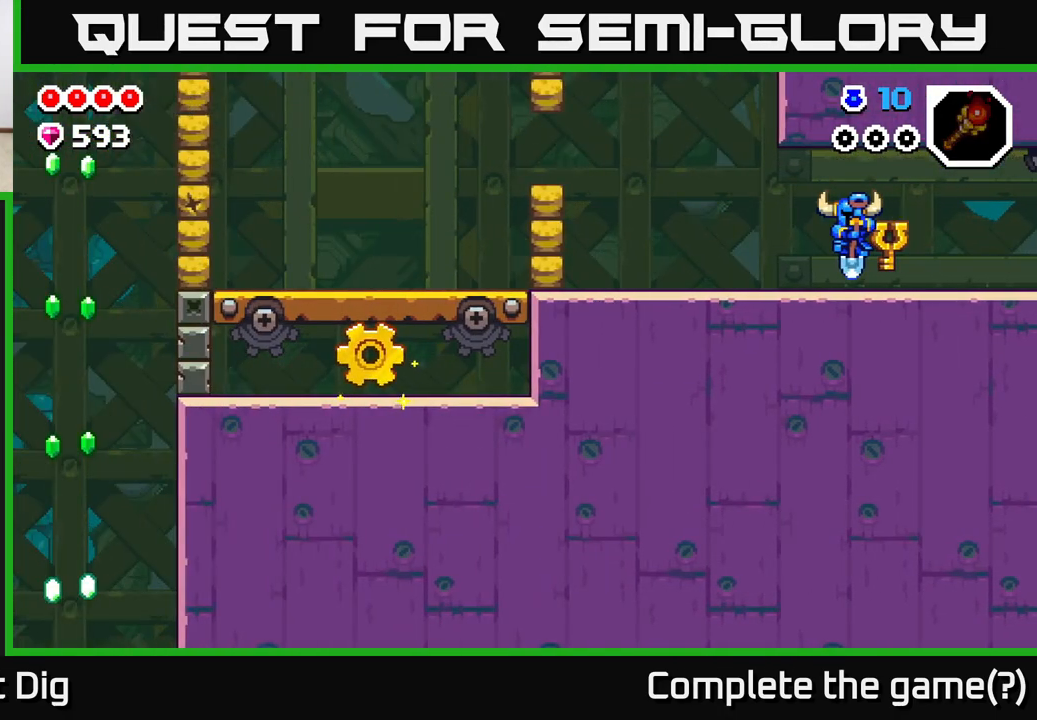
{"buttons": [], "left_stick": "left", "right_stick": "center", "events": []}
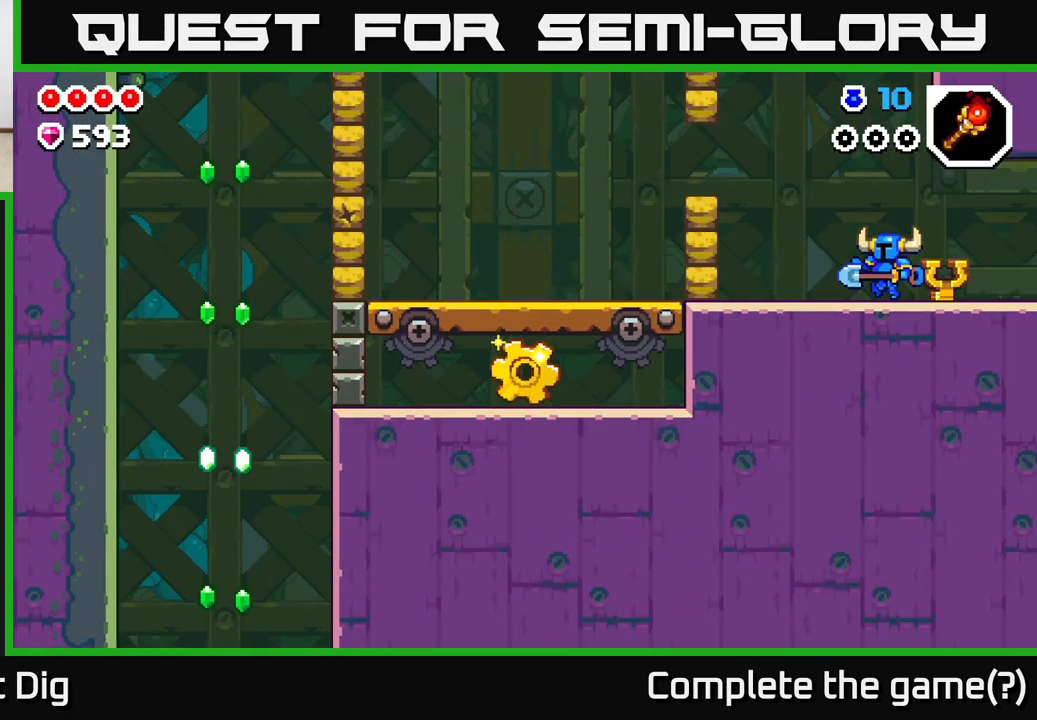
{"buttons": ["A"], "left_stick": "left", "right_stick": "center", "events": [[317, "A", "down"]]}